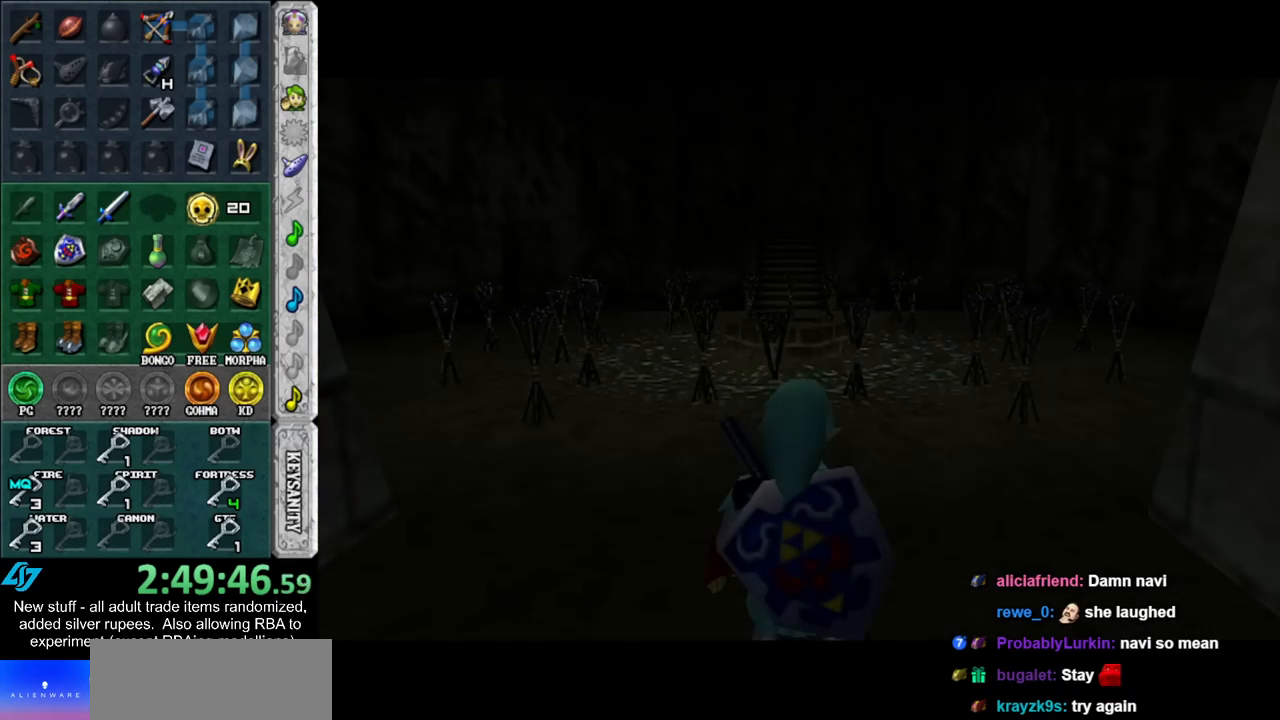
Gameplay with a controller (Nintendo layout); each line is a JSON object with the inputs held at the frame after it. "events" lists button and stick changes between this image and that frame as [ms after this image, input, new state], when the widget could be followed in between. Not read: L3 R3.
{"buttons": [], "left_stick": "up", "right_stick": "center", "events": []}
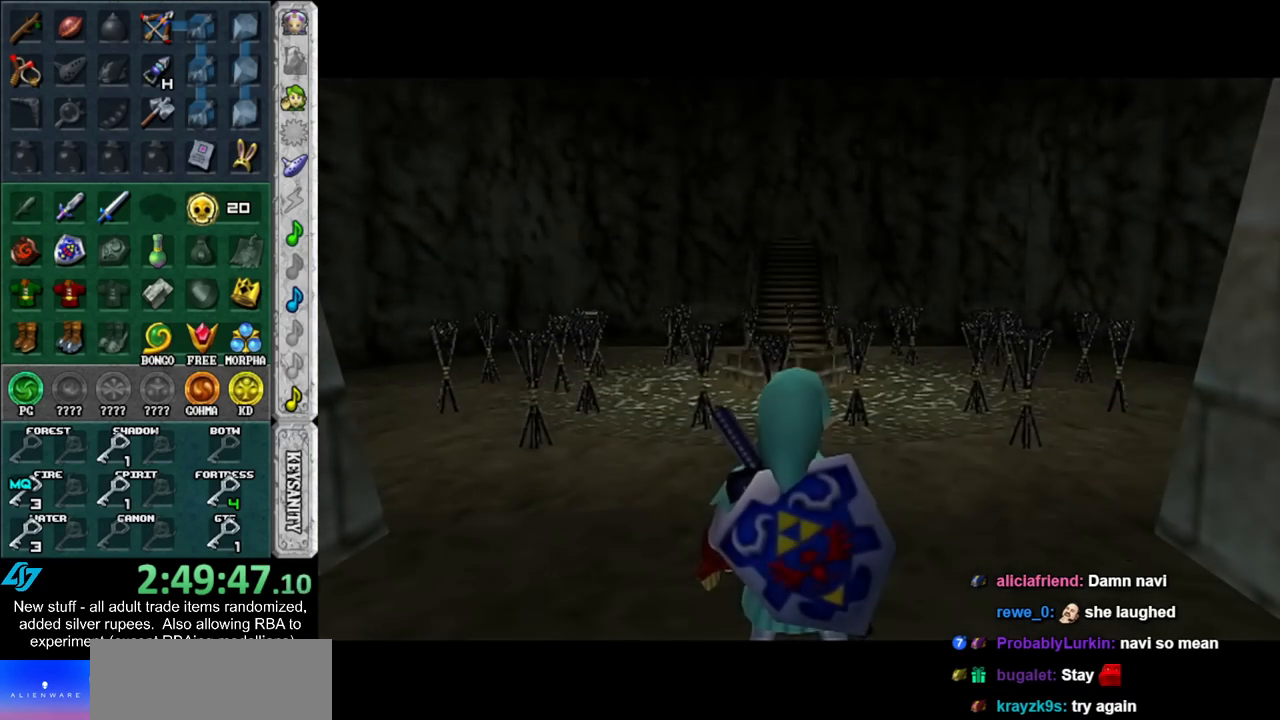
{"buttons": ["L1"], "left_stick": "down", "right_stick": "center", "events": [[200, "left_stick", "center"], [267, "left_stick", "down"], [383, "L1", "down"]]}
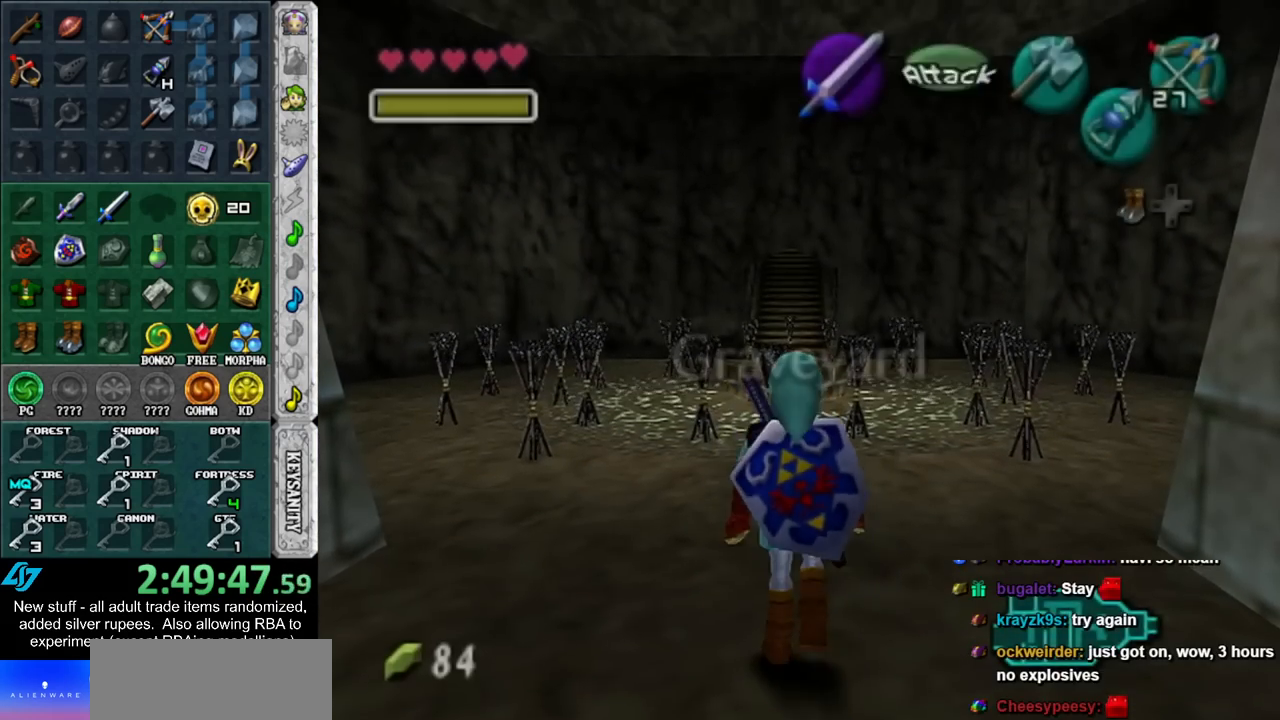
{"buttons": ["L1"], "left_stick": "down", "right_stick": "center", "events": []}
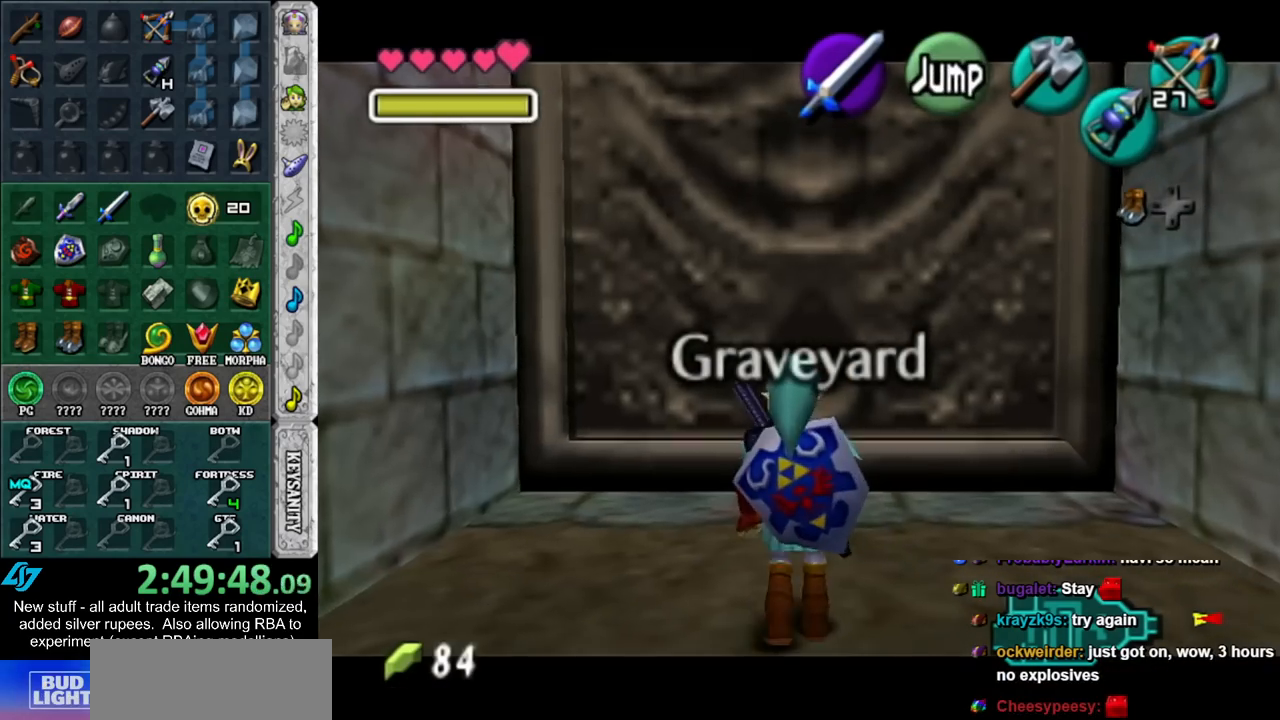
{"buttons": ["L1"], "left_stick": "down", "right_stick": "center", "events": []}
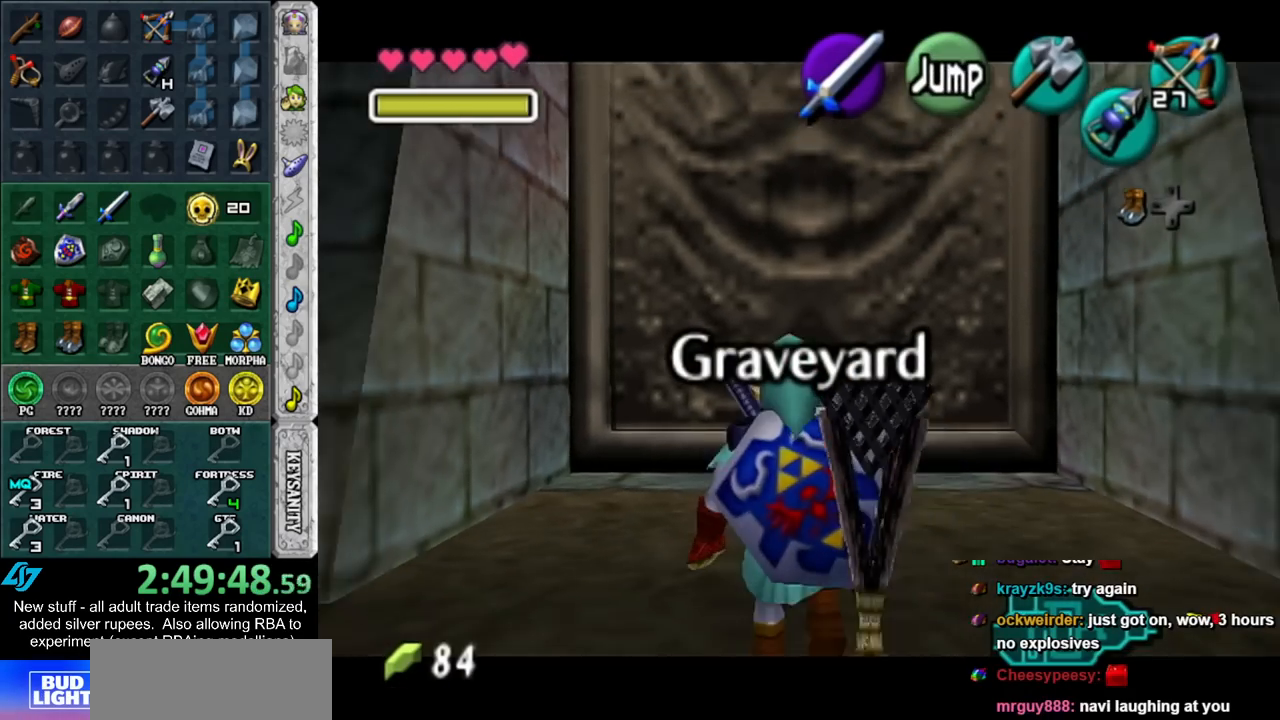
{"buttons": ["L1"], "left_stick": "down", "right_stick": "center", "events": []}
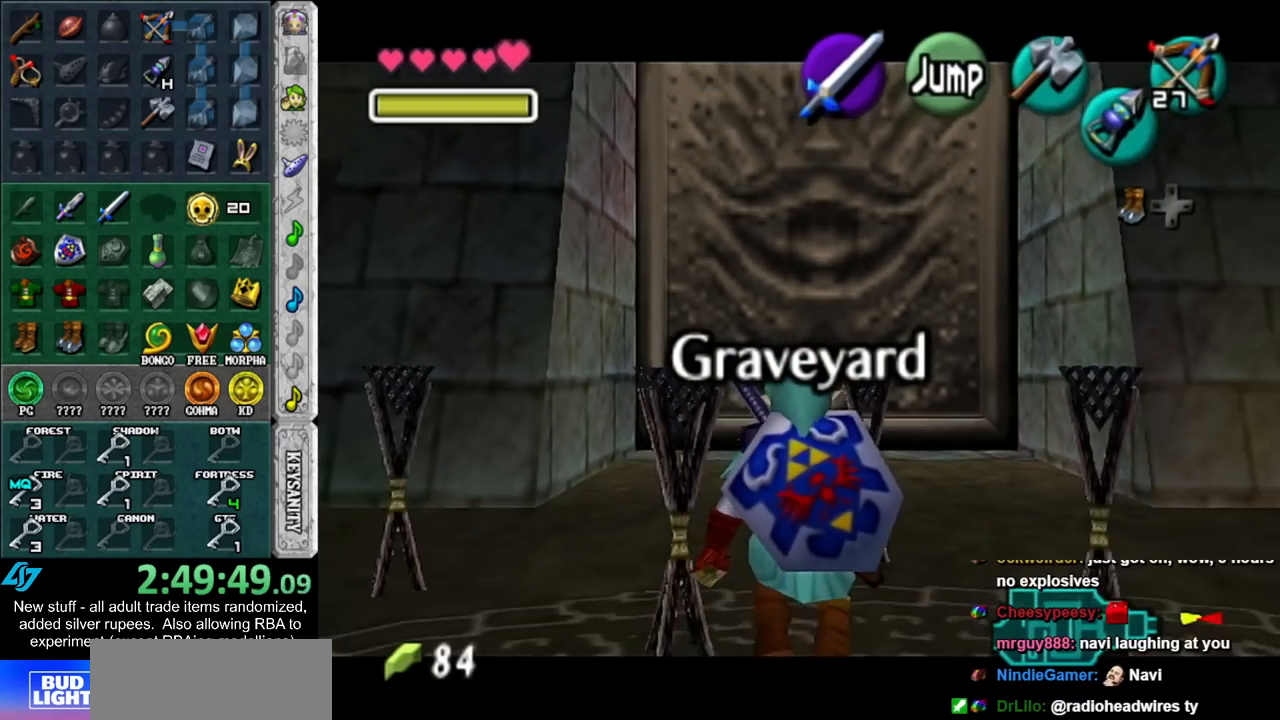
{"buttons": ["L1"], "left_stick": "down", "right_stick": "center", "events": [[17, "A", "down"], [150, "A", "up"]]}
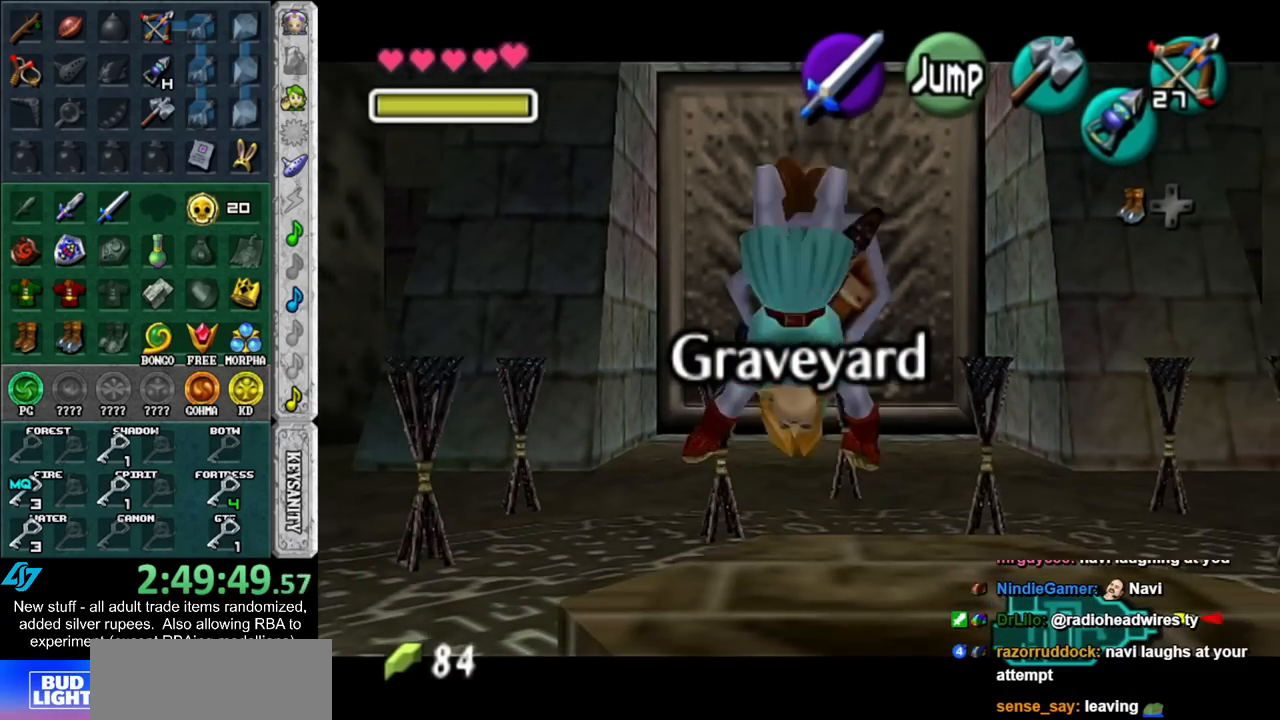
{"buttons": ["L1"], "left_stick": "down", "right_stick": "center", "events": []}
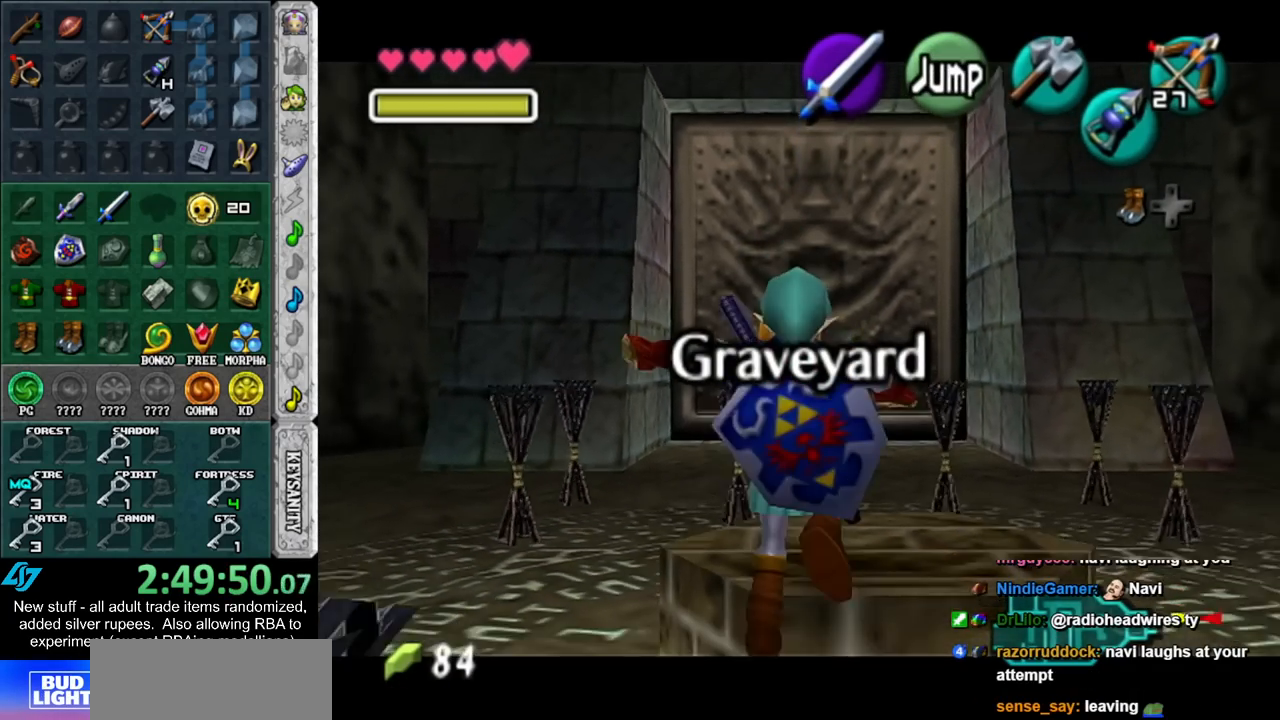
{"buttons": ["L1"], "left_stick": "down", "right_stick": "center", "events": []}
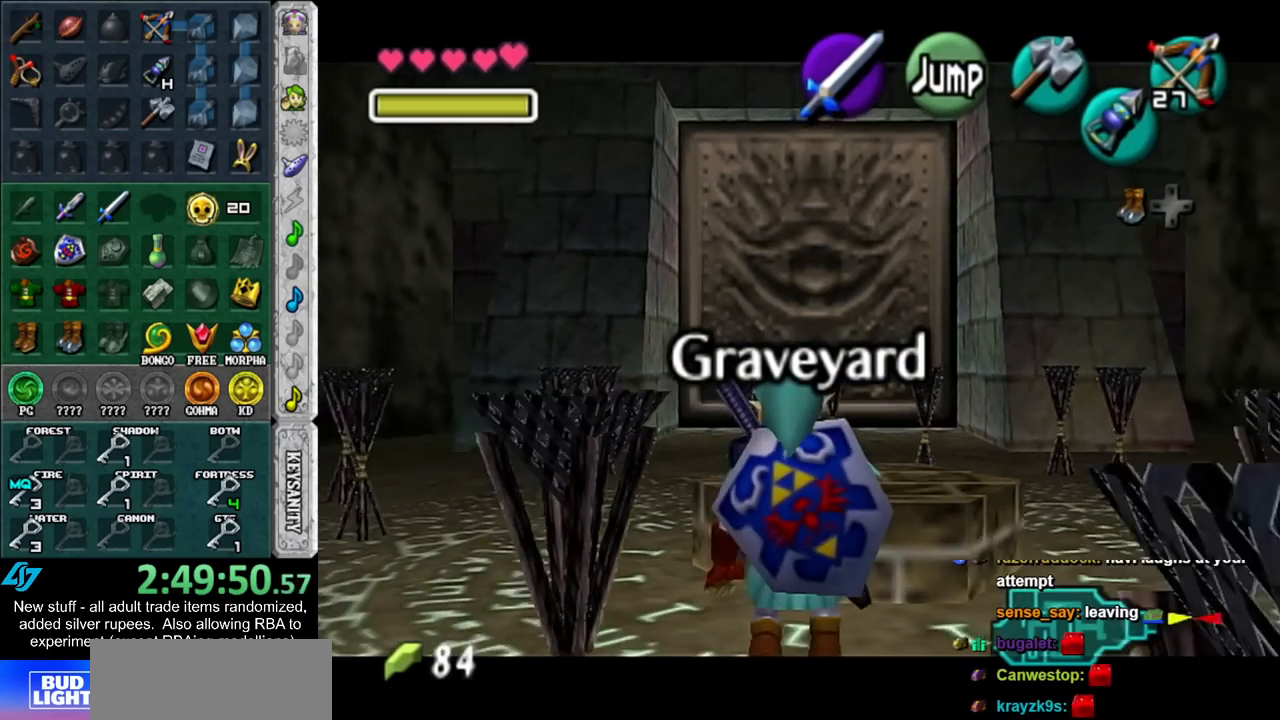
{"buttons": ["L1"], "left_stick": "down", "right_stick": "center", "events": []}
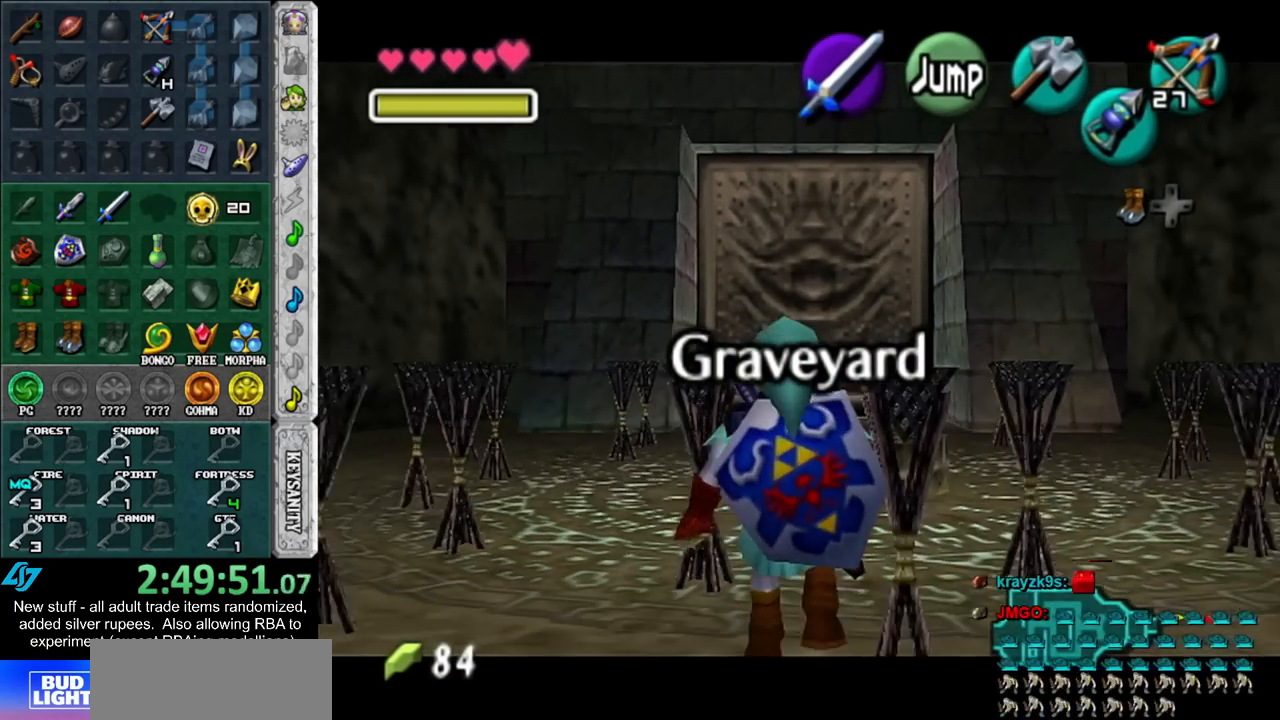
{"buttons": ["L1"], "left_stick": "down", "right_stick": "center", "events": []}
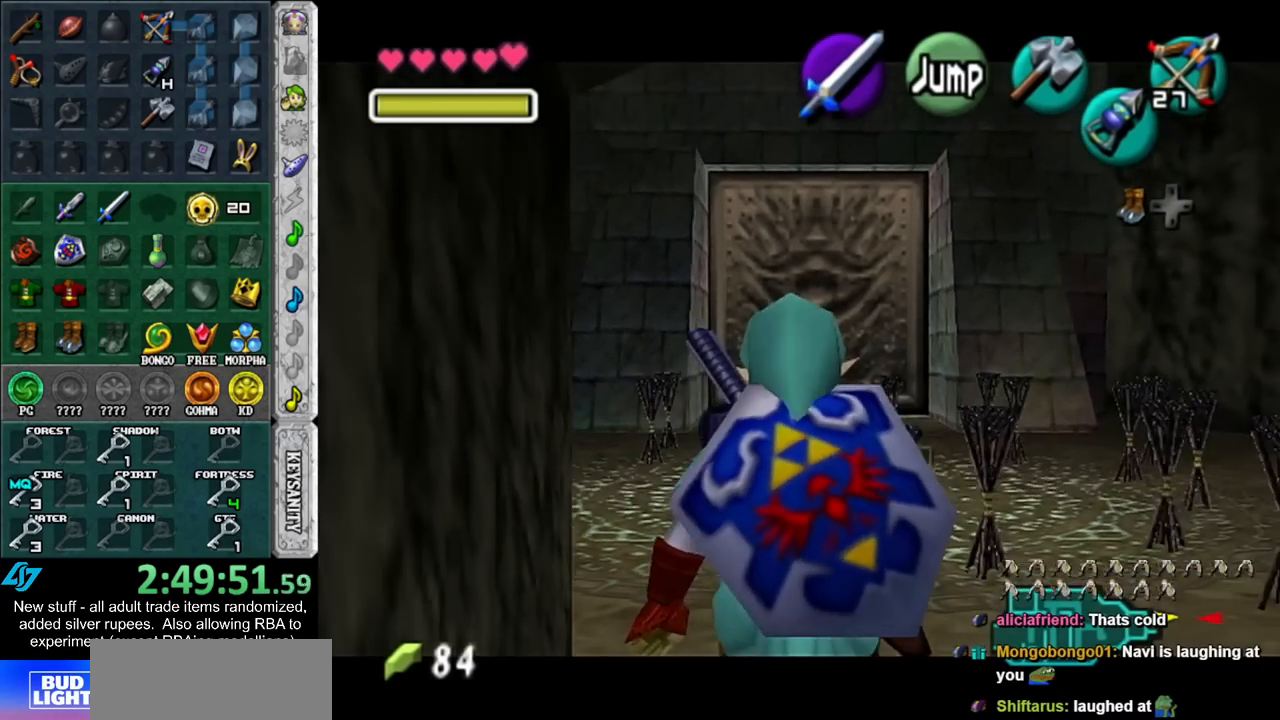
{"buttons": ["L1"], "left_stick": "down", "right_stick": "center", "events": []}
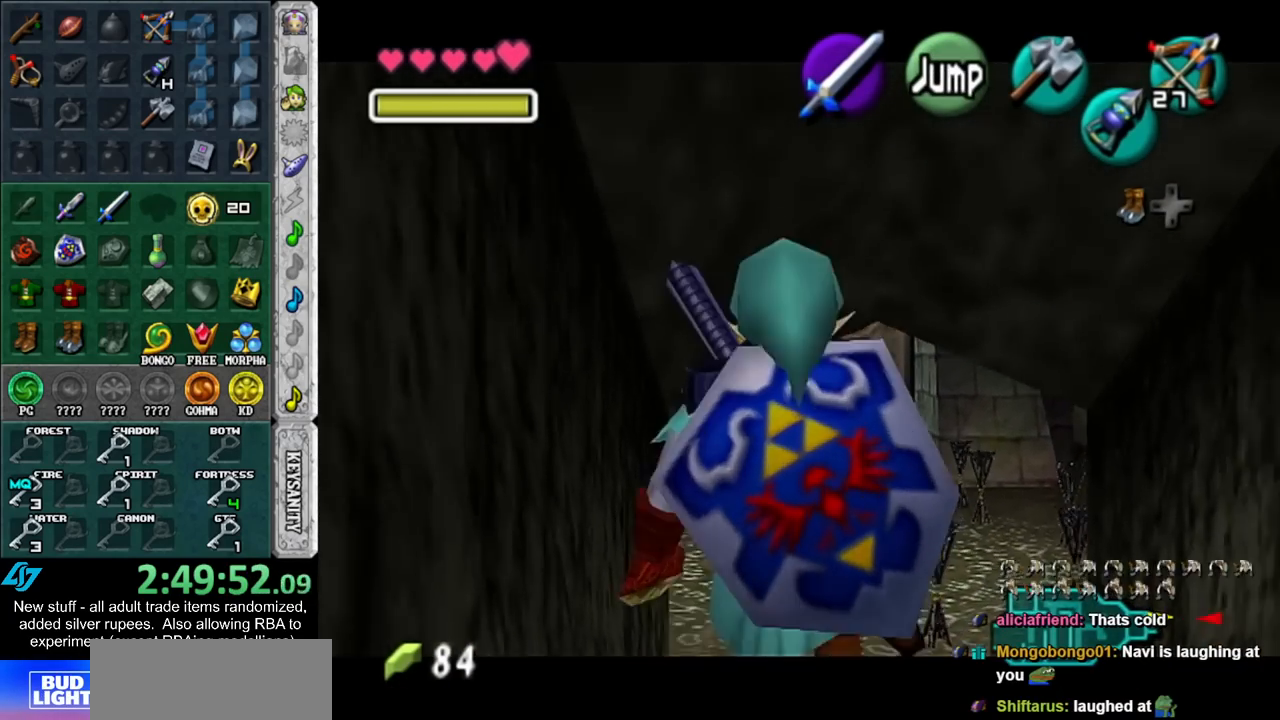
{"buttons": ["A", "L1"], "left_stick": "down", "right_stick": "center", "events": [[267, "L1", "up"], [417, "A", "down"], [483, "L1", "down"]]}
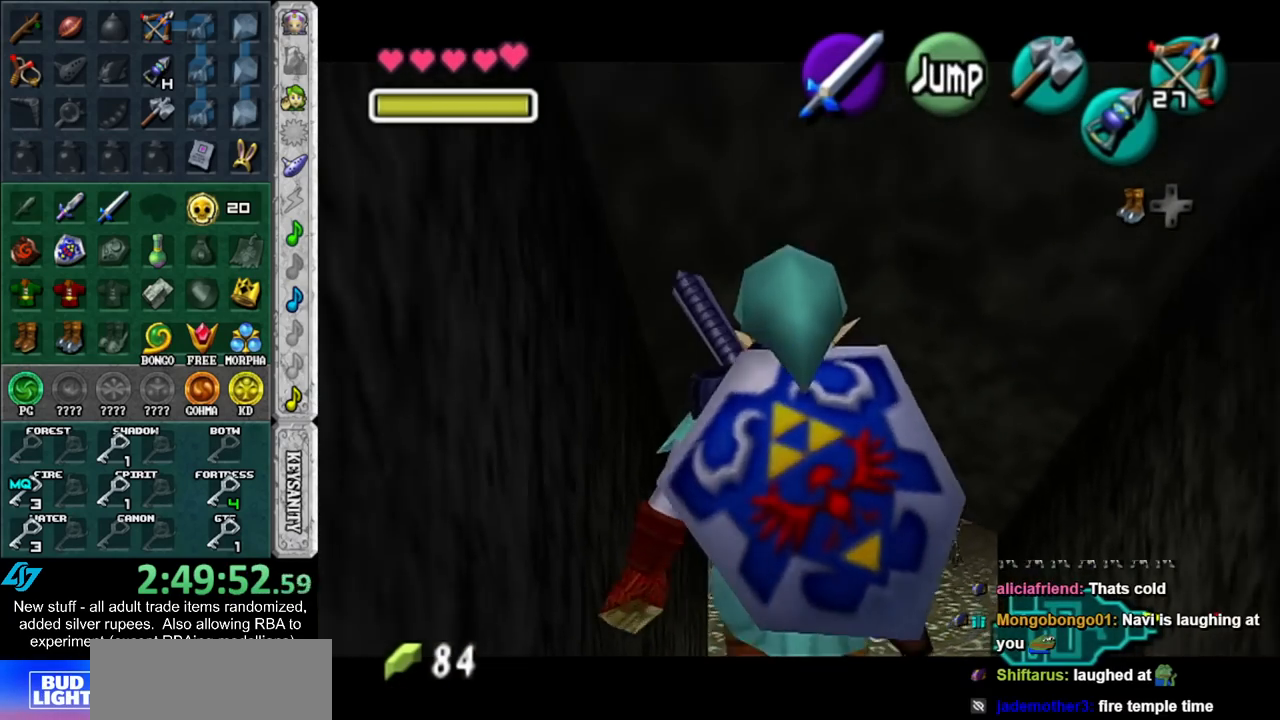
{"buttons": ["L1"], "left_stick": "up", "right_stick": "center", "events": [[50, "A", "up"], [83, "left_stick", "up"]]}
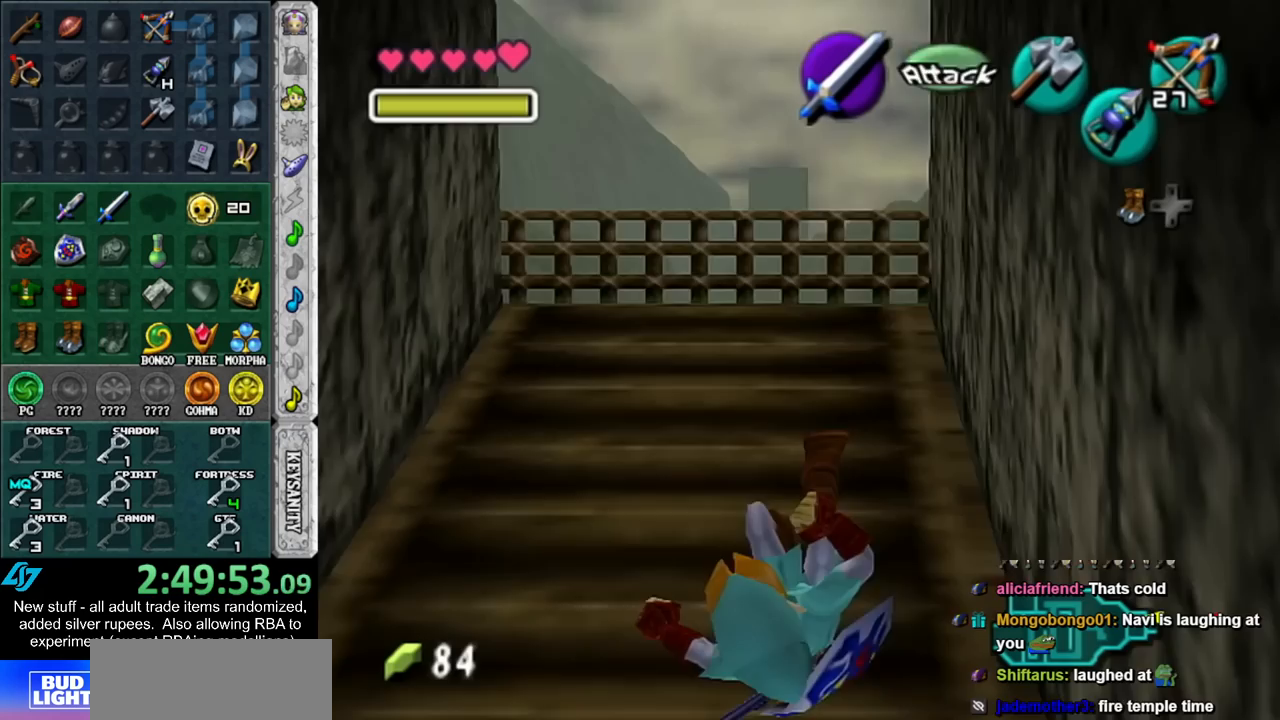
{"buttons": ["L1"], "left_stick": "down", "right_stick": "center", "events": [[17, "left_stick", "center"], [83, "left_stick", "down"]]}
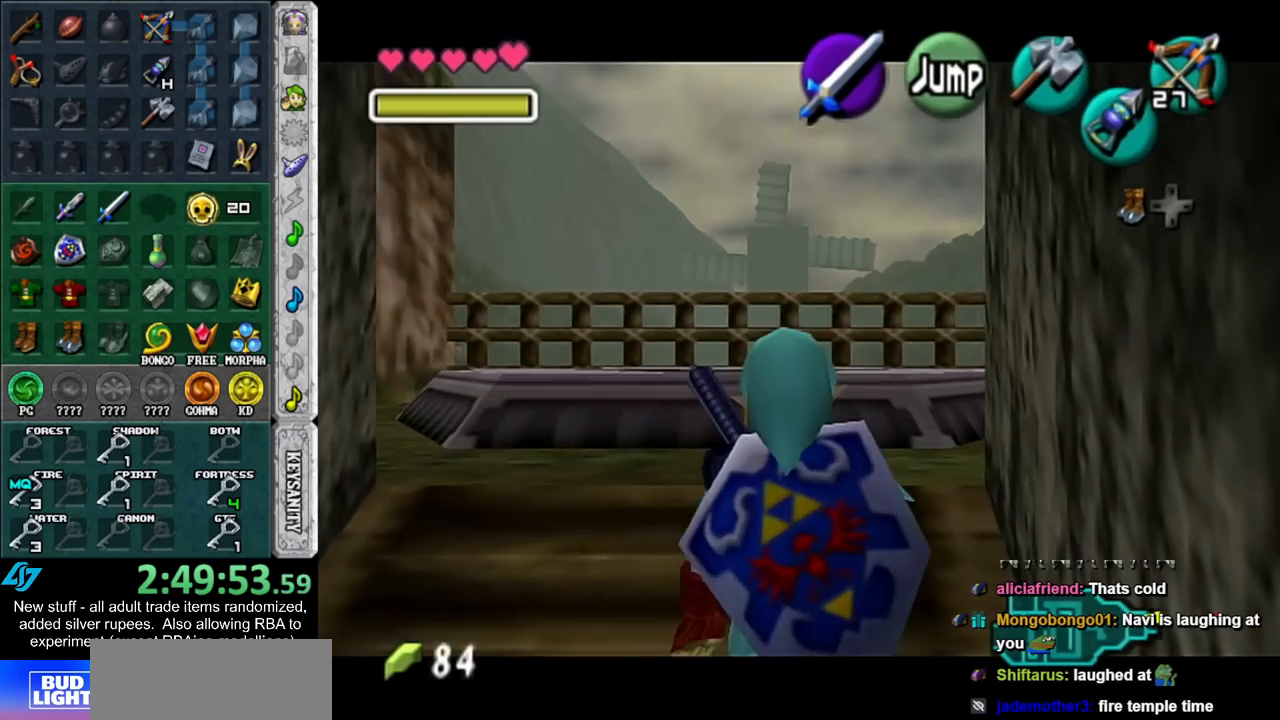
{"buttons": ["L1"], "left_stick": "up", "right_stick": "center", "events": [[483, "left_stick", "up"]]}
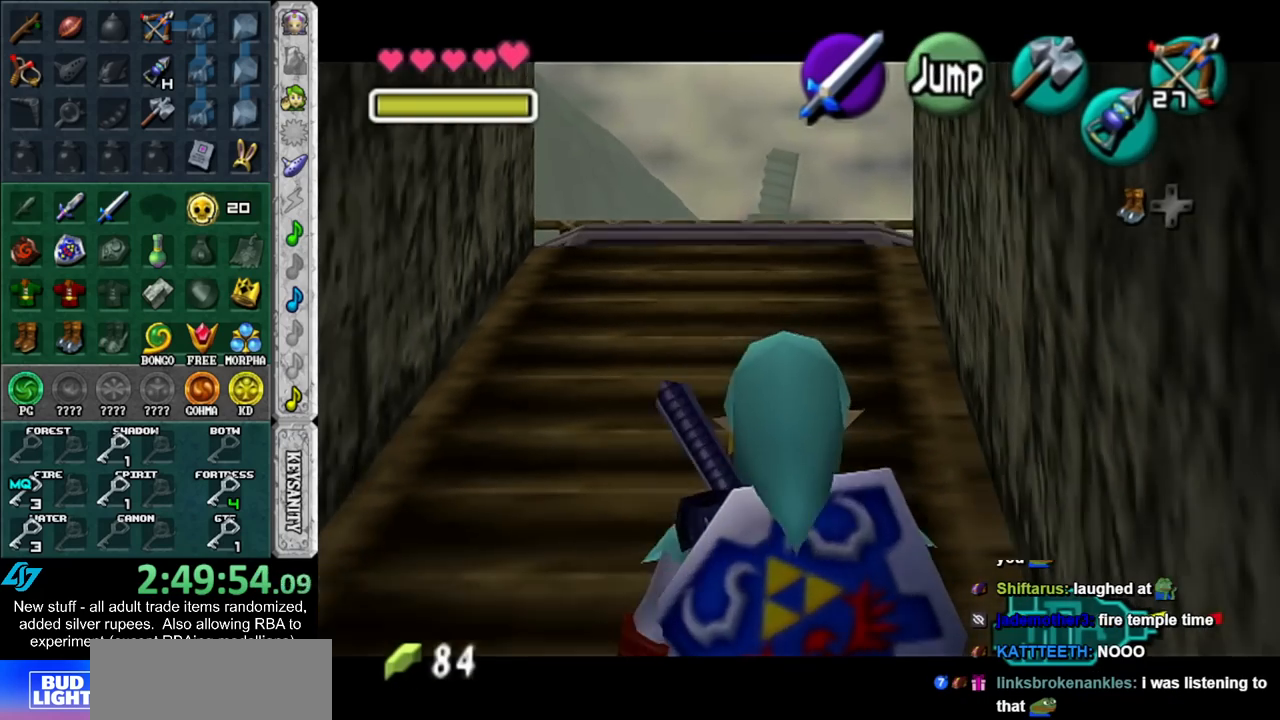
{"buttons": ["L1"], "left_stick": "up", "right_stick": "center", "events": [[300, "A", "down"], [450, "A", "up"]]}
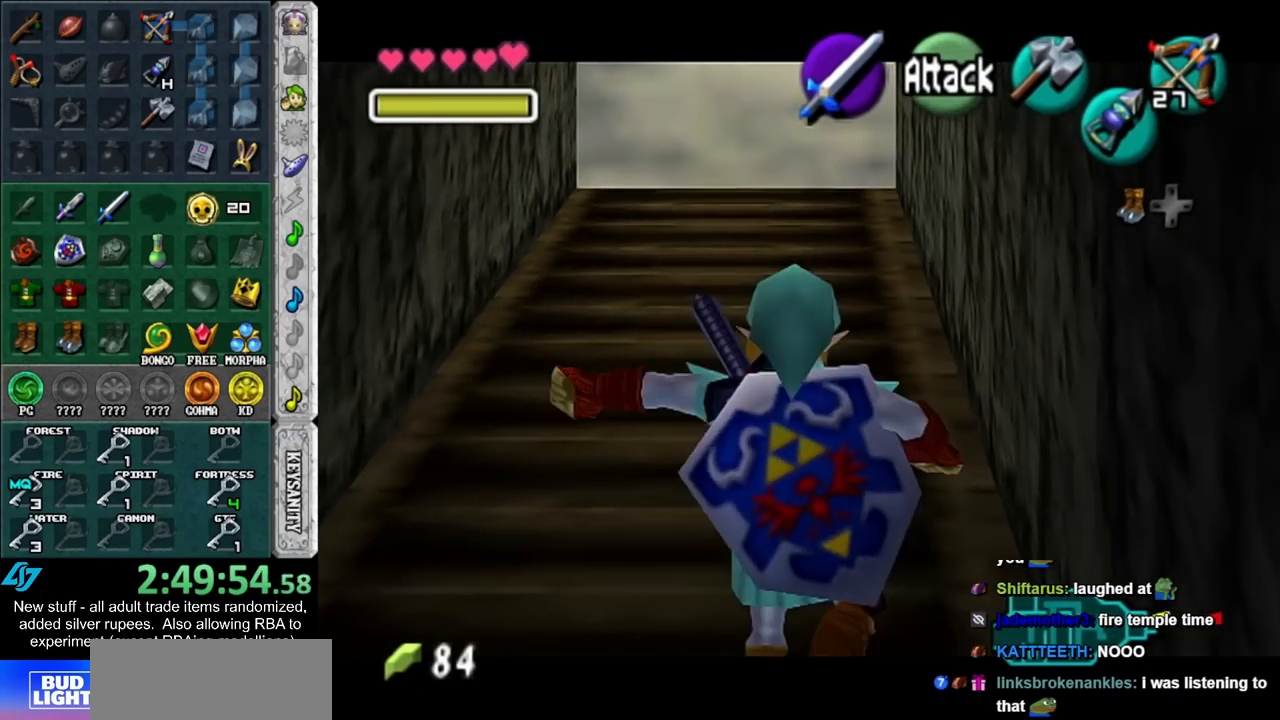
{"buttons": ["L1"], "left_stick": "down", "right_stick": "center", "events": [[333, "left_stick", "down"]]}
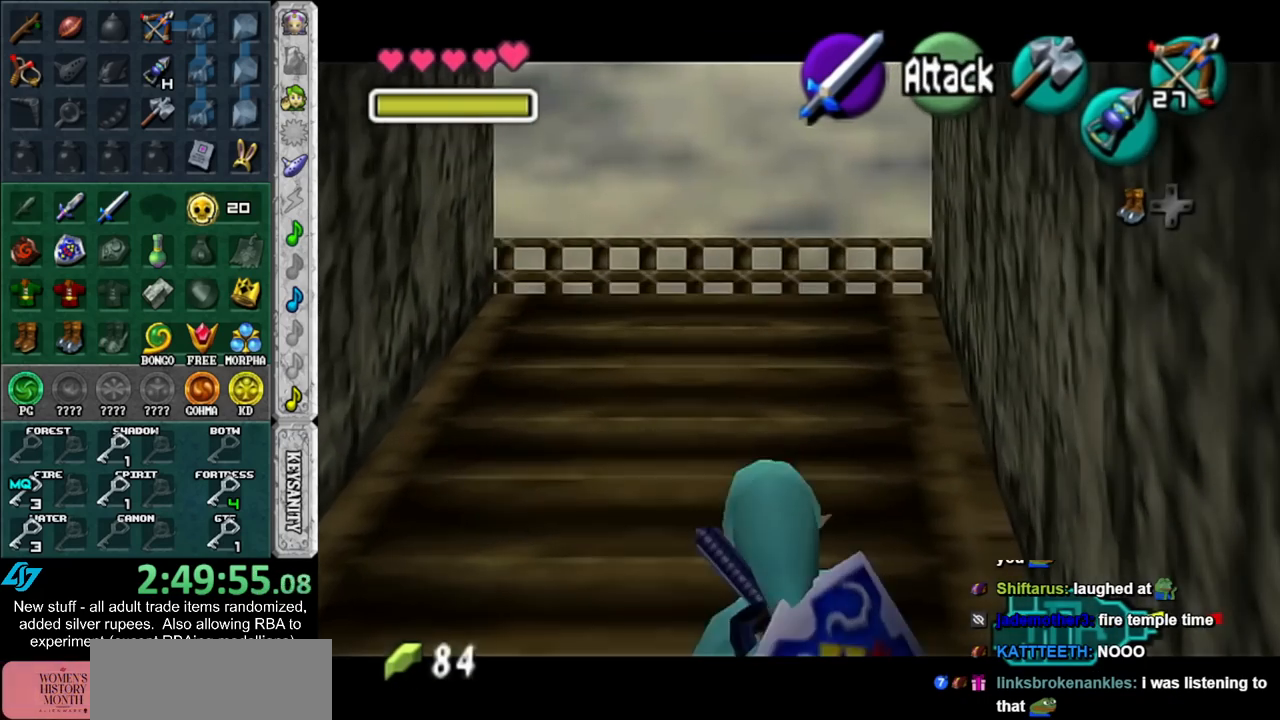
{"buttons": ["L1"], "left_stick": "down", "right_stick": "center", "events": []}
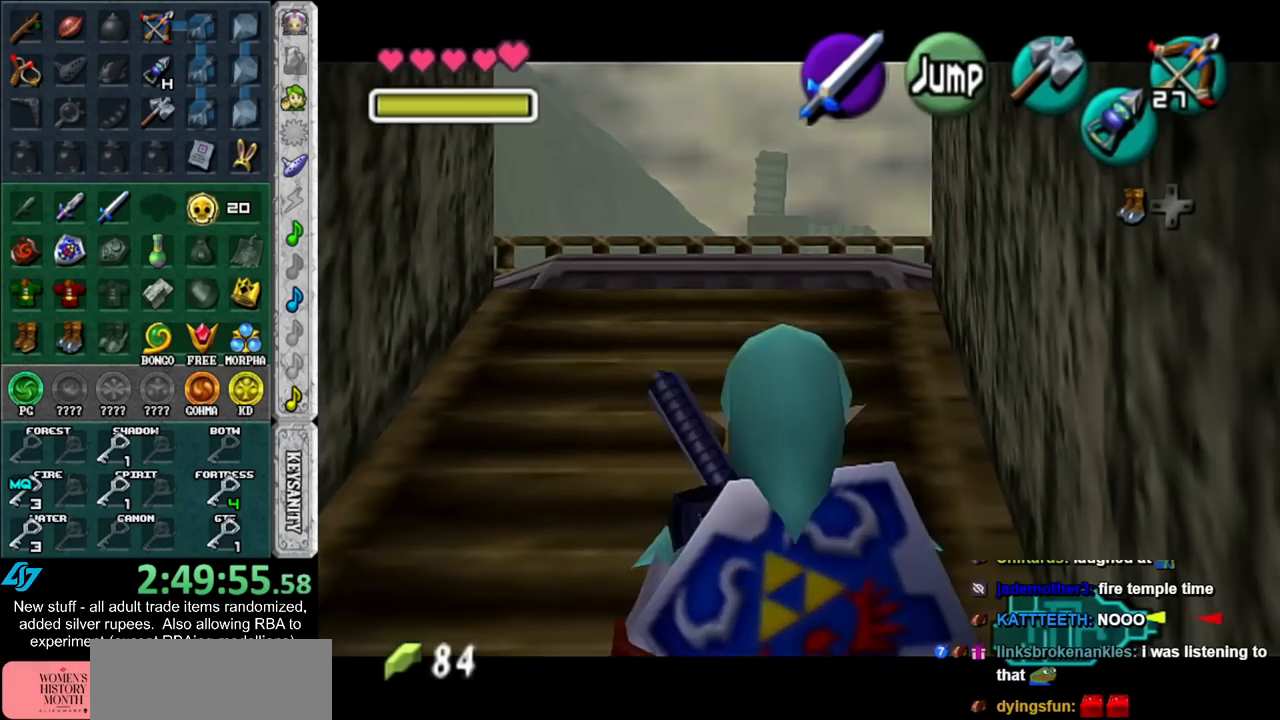
{"buttons": ["L1"], "left_stick": "up", "right_stick": "center", "events": [[50, "left_stick", "center"], [117, "left_stick", "up"], [367, "A", "down"], [483, "A", "up"]]}
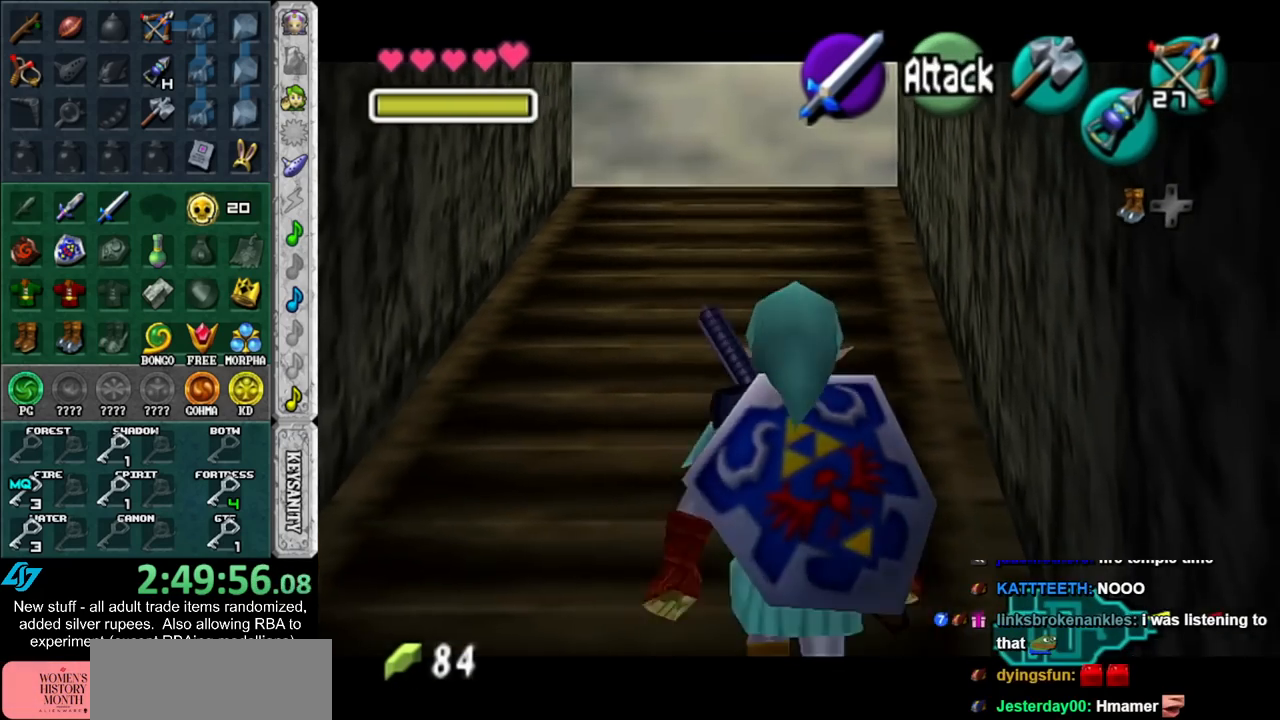
{"buttons": ["L1"], "left_stick": "down", "right_stick": "center", "events": [[367, "left_stick", "down"]]}
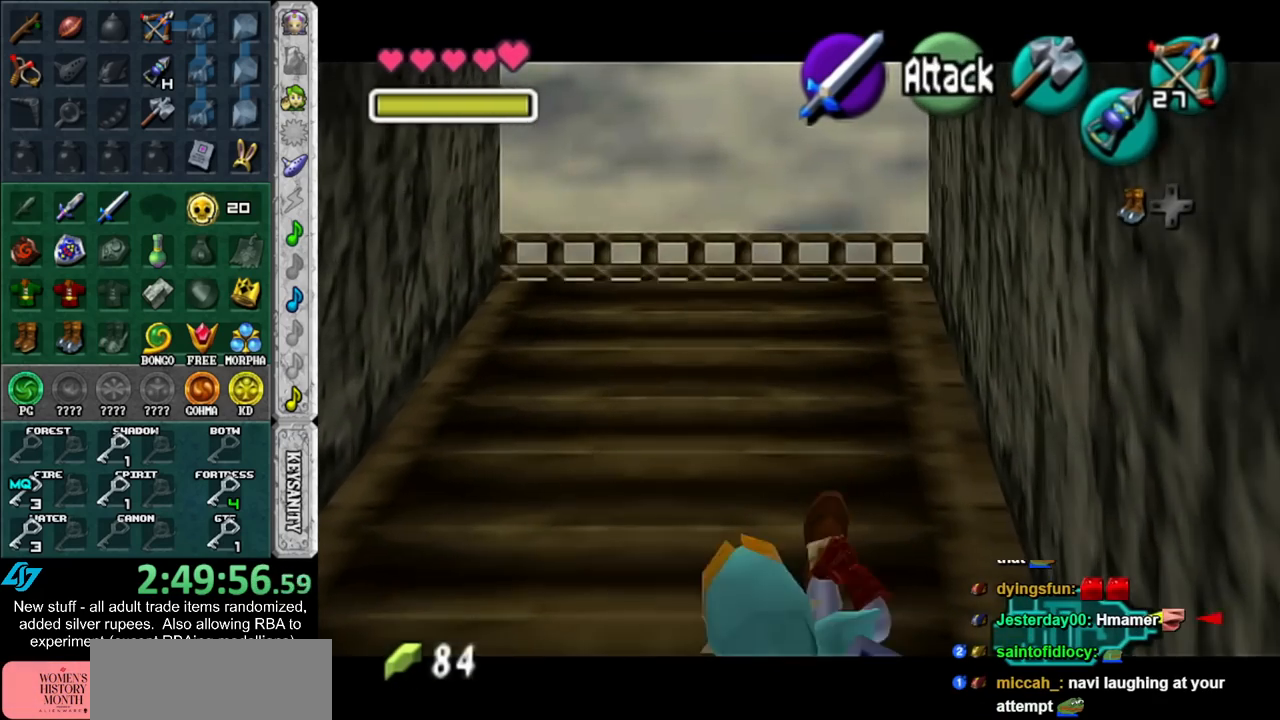
{"buttons": ["L1"], "left_stick": "down", "right_stick": "center", "events": []}
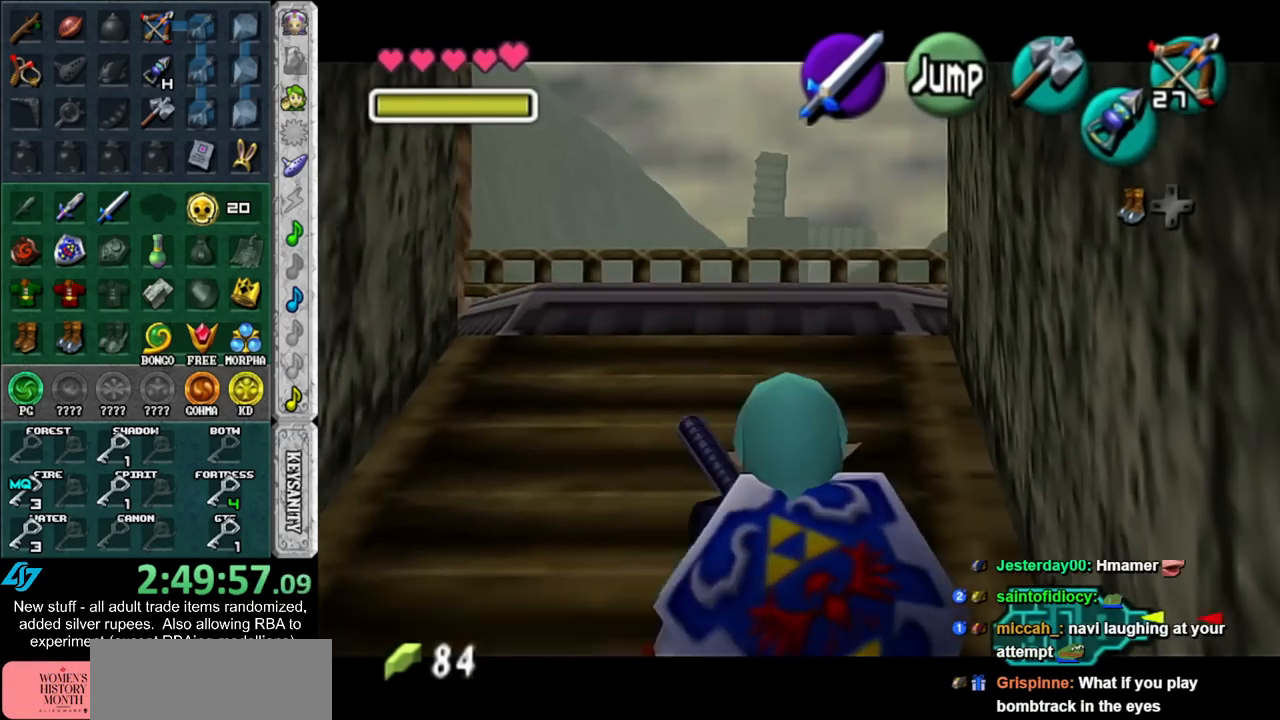
{"buttons": ["A", "L1"], "left_stick": "up", "right_stick": "center", "events": [[167, "left_stick", "center"], [233, "left_stick", "up"], [450, "A", "down"]]}
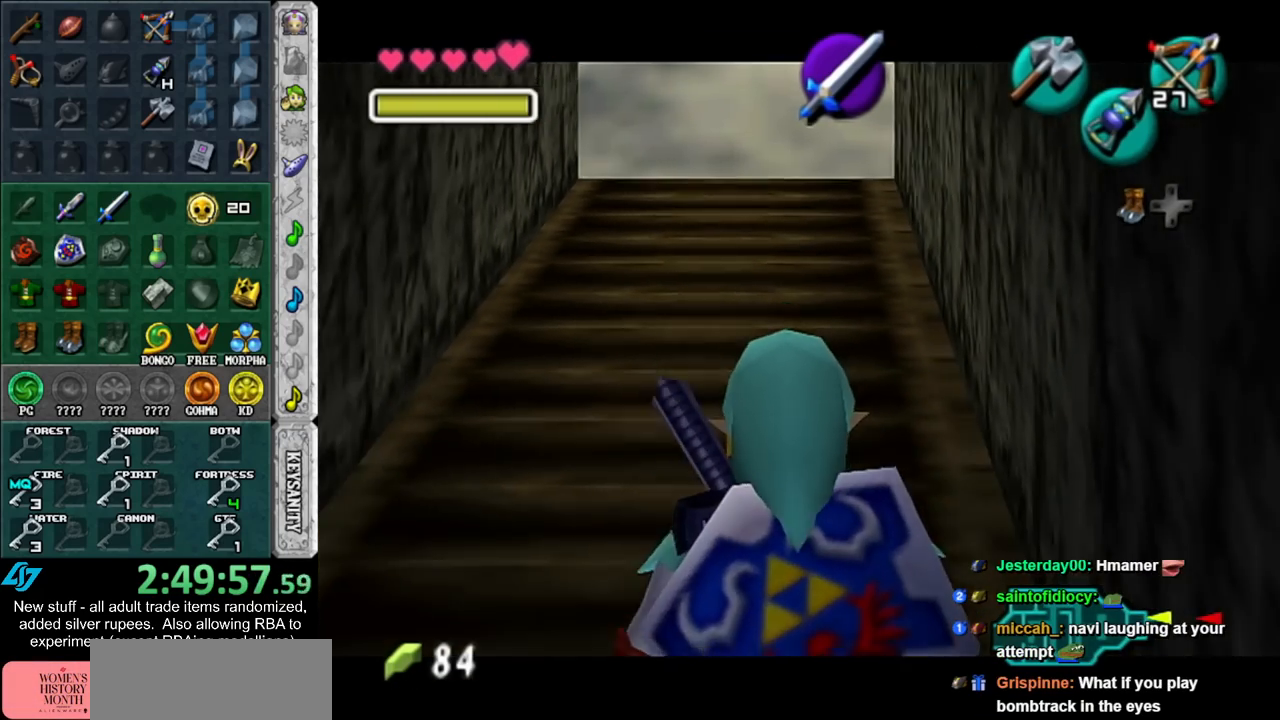
{"buttons": ["L1"], "left_stick": "up", "right_stick": "center", "events": [[117, "A", "up"]]}
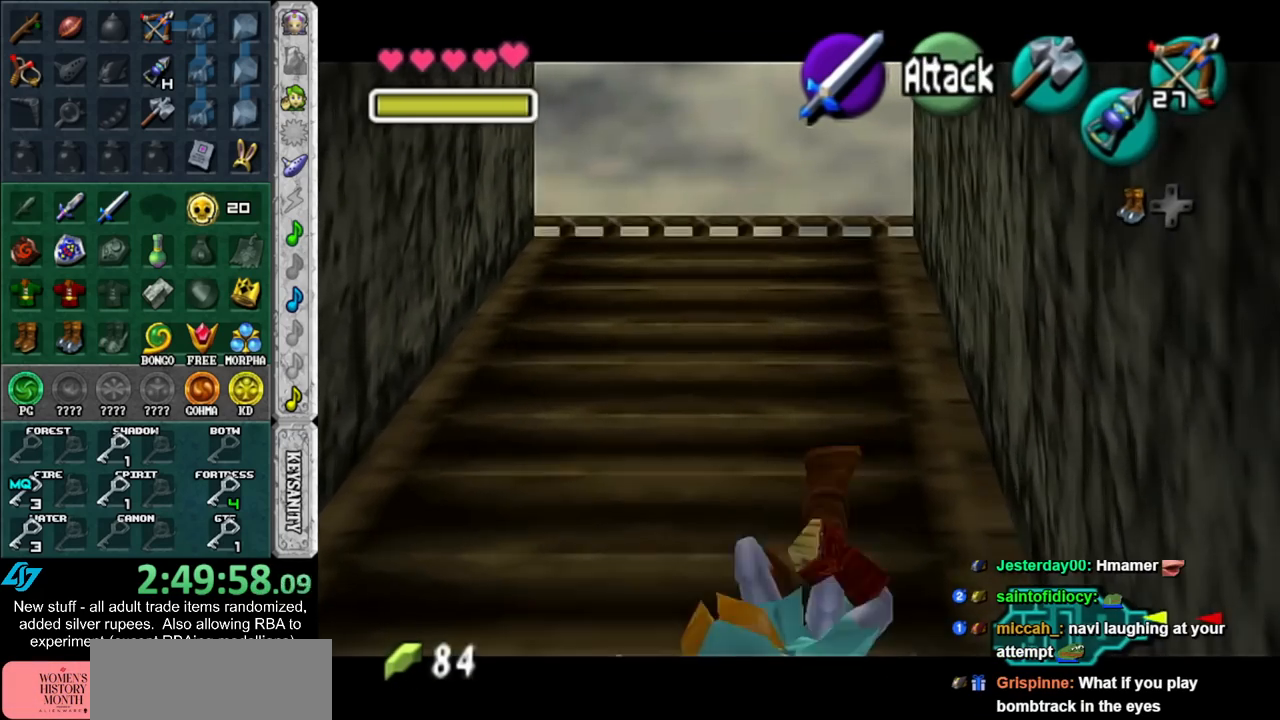
{"buttons": ["L1"], "left_stick": "down", "right_stick": "center", "events": [[17, "left_stick", "down"]]}
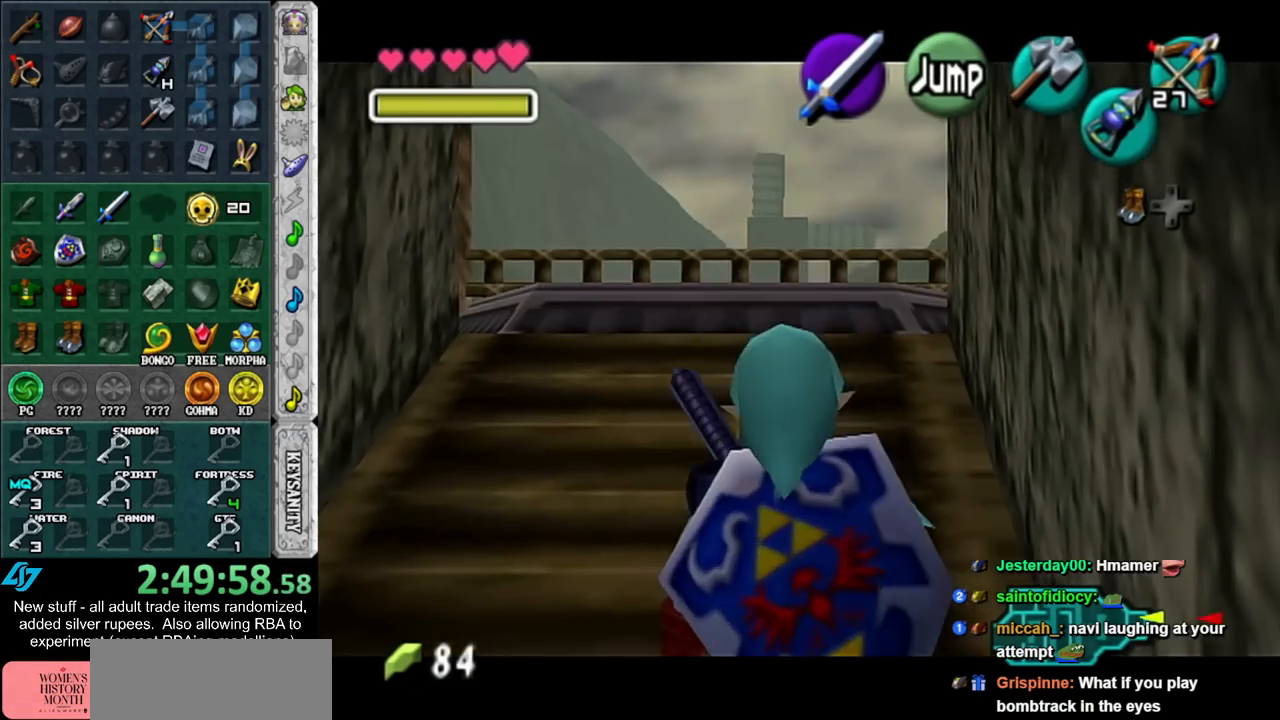
{"buttons": ["L1"], "left_stick": "up", "right_stick": "center", "events": [[300, "left_stick", "up"]]}
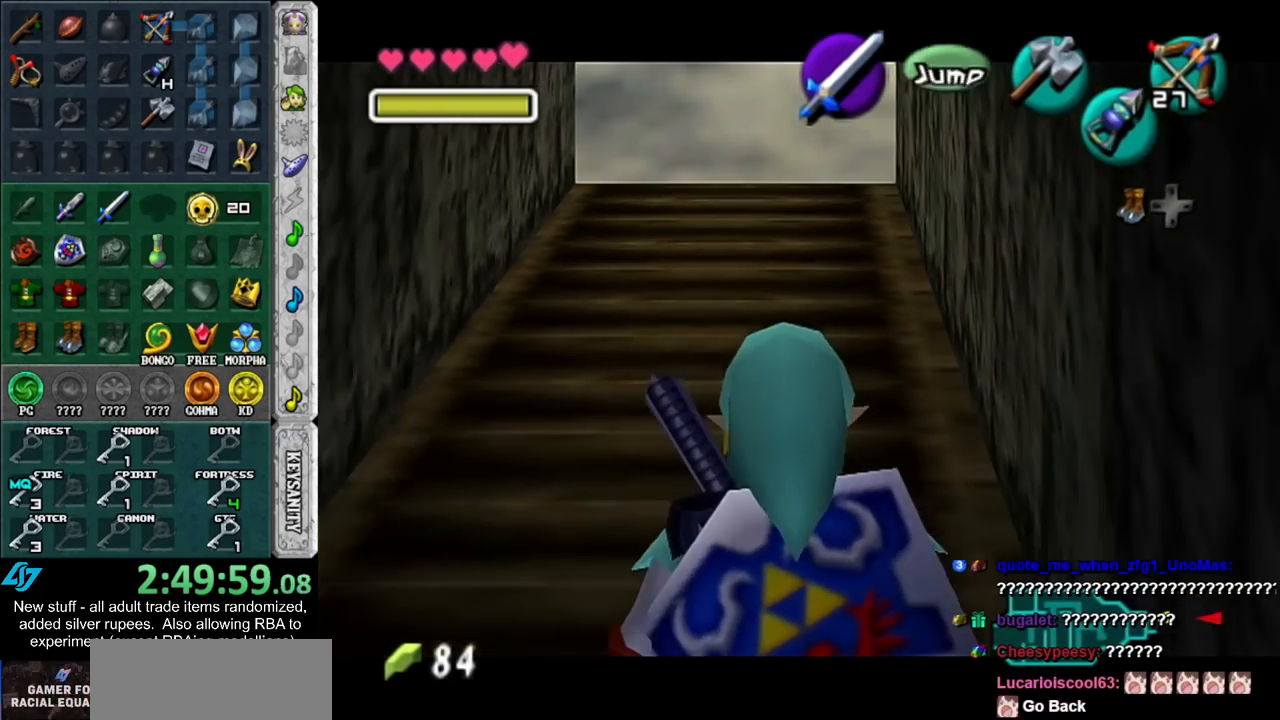
{"buttons": ["L1"], "left_stick": "up", "right_stick": "center", "events": [[50, "A", "down"], [200, "A", "up"]]}
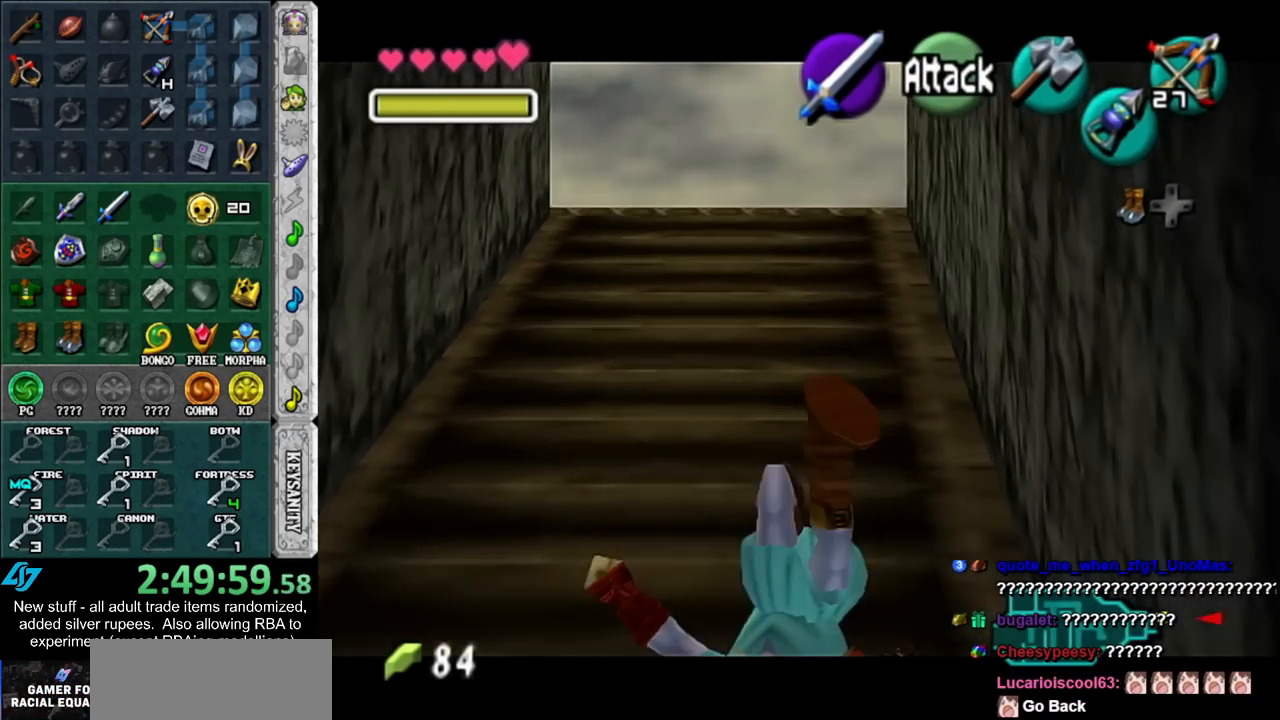
{"buttons": ["L1"], "left_stick": "down", "right_stick": "center", "events": [[117, "left_stick", "down"]]}
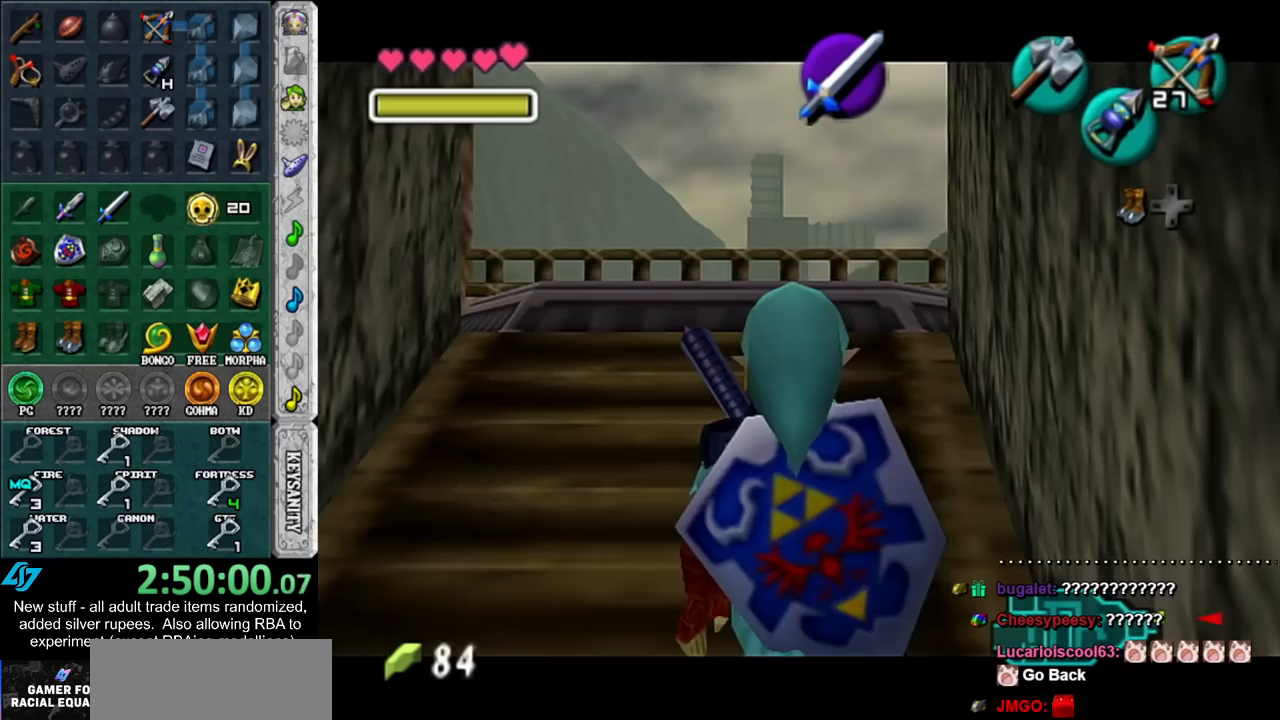
{"buttons": ["L1"], "left_stick": "up", "right_stick": "center", "events": [[333, "left_stick", "up"]]}
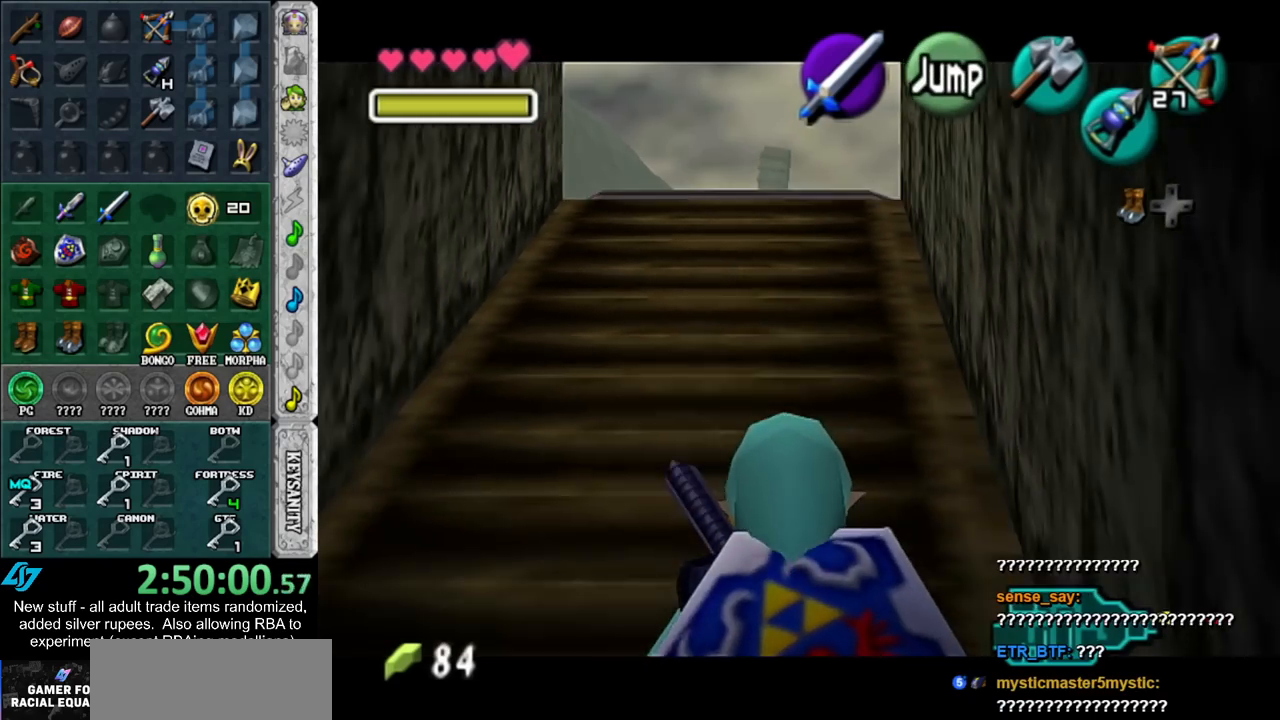
{"buttons": ["L1"], "left_stick": "up", "right_stick": "center", "events": [[50, "A", "down"], [183, "A", "up"]]}
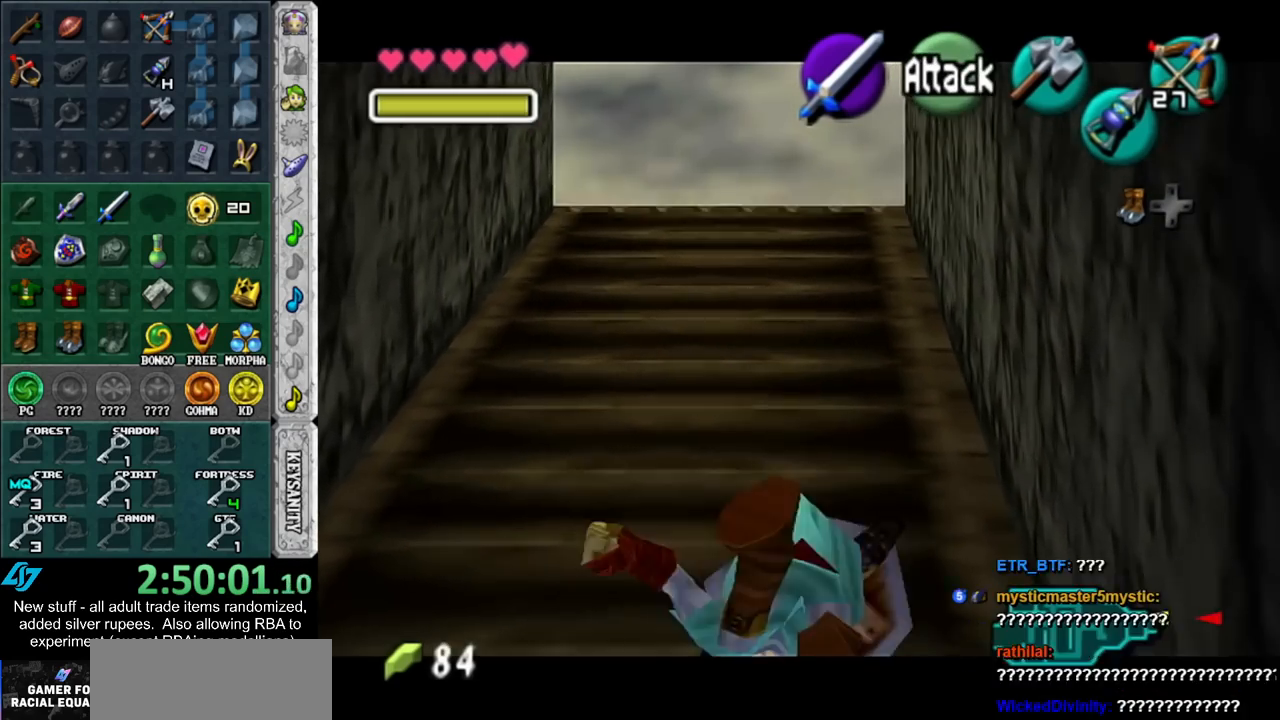
{"buttons": ["L1"], "left_stick": "down", "right_stick": "center", "events": [[117, "left_stick", "down"]]}